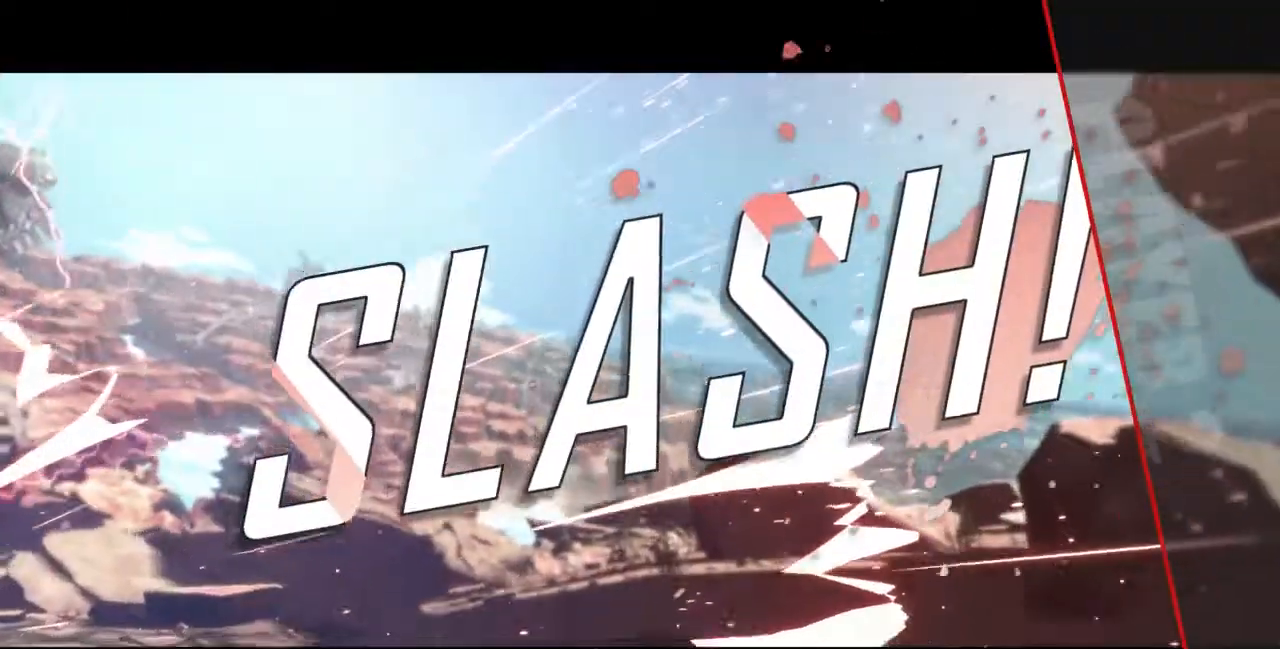
Gameplay with a controller (arcade stick); each line is a JSON object with the inputs held at the frame after it. "events" lists button and stick changes between this image and that frame as [ms after this image, input, new state], when the widget could be followed in between. Not read: L3 R3 SELECT START.
{"buttons": ["CROSS"], "events": [[40, "CROSS", "up"], [160, "CROSS", "down"], [240, "CROSS", "up"], [360, "CROSS", "down"], [400, "CROSS", "up"], [520, "CROSS", "down"]]}
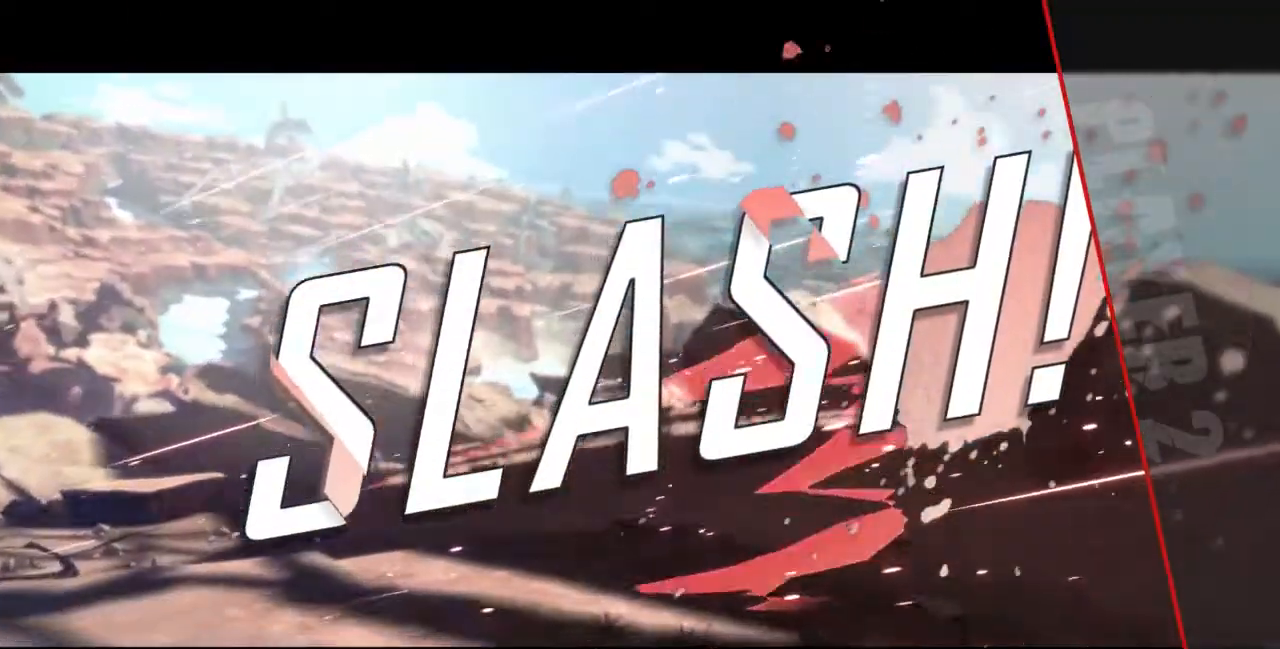
{"buttons": [], "events": [[80, "CROSS", "up"], [160, "CROSS", "down"], [240, "CROSS", "up"], [360, "CROSS", "down"], [480, "CROSS", "up"]]}
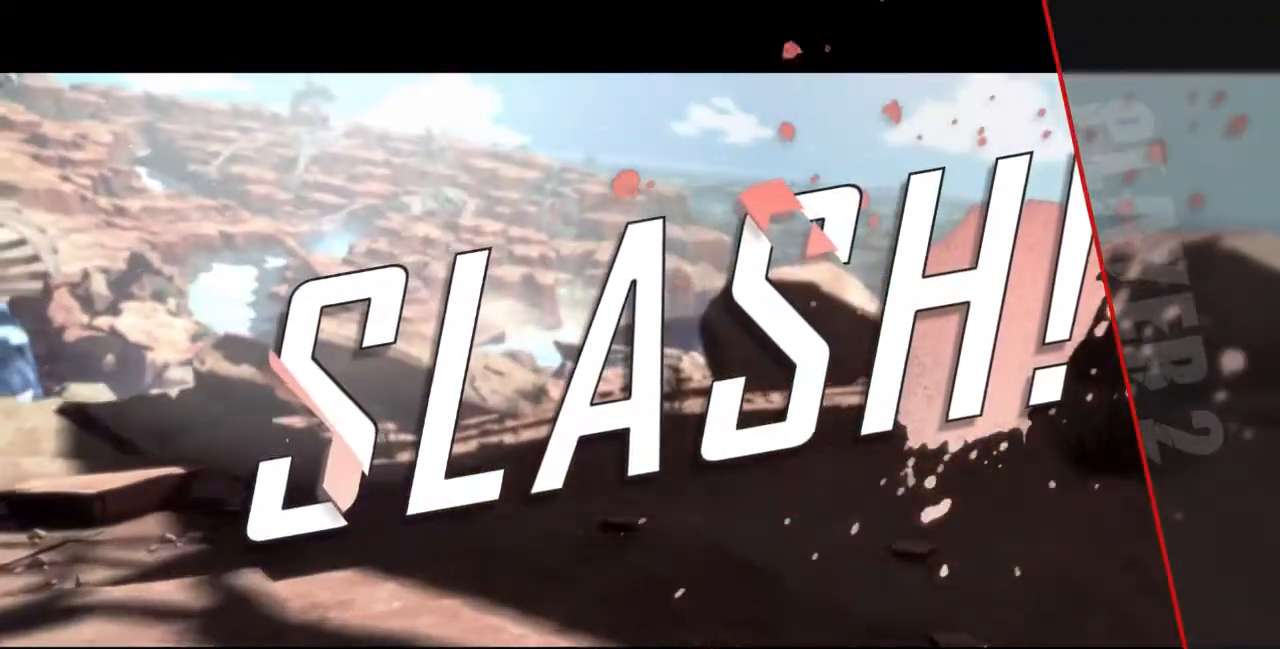
{"buttons": [], "events": [[80, "CROSS", "down"], [200, "CROSS", "up"], [360, "CROSS", "down"], [440, "CROSS", "up"]]}
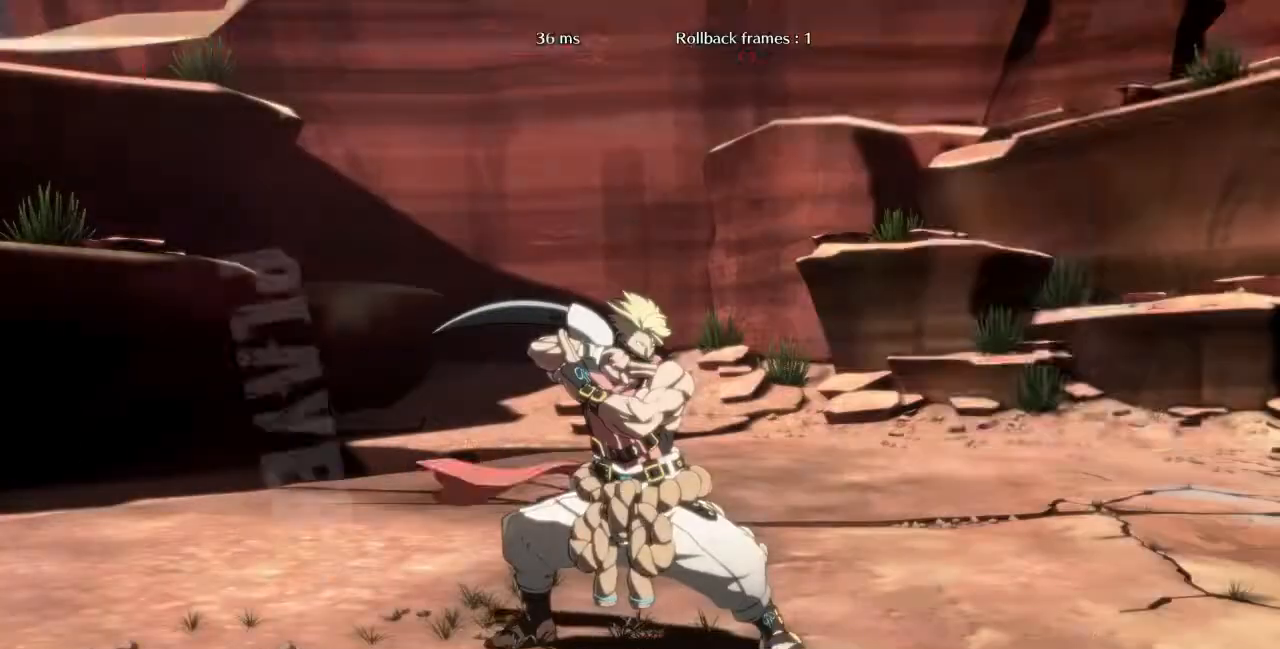
{"buttons": [], "events": [[40, "CROSS", "down"], [160, "CROSS", "up"], [280, "CROSS", "down"], [360, "CROSS", "up"]]}